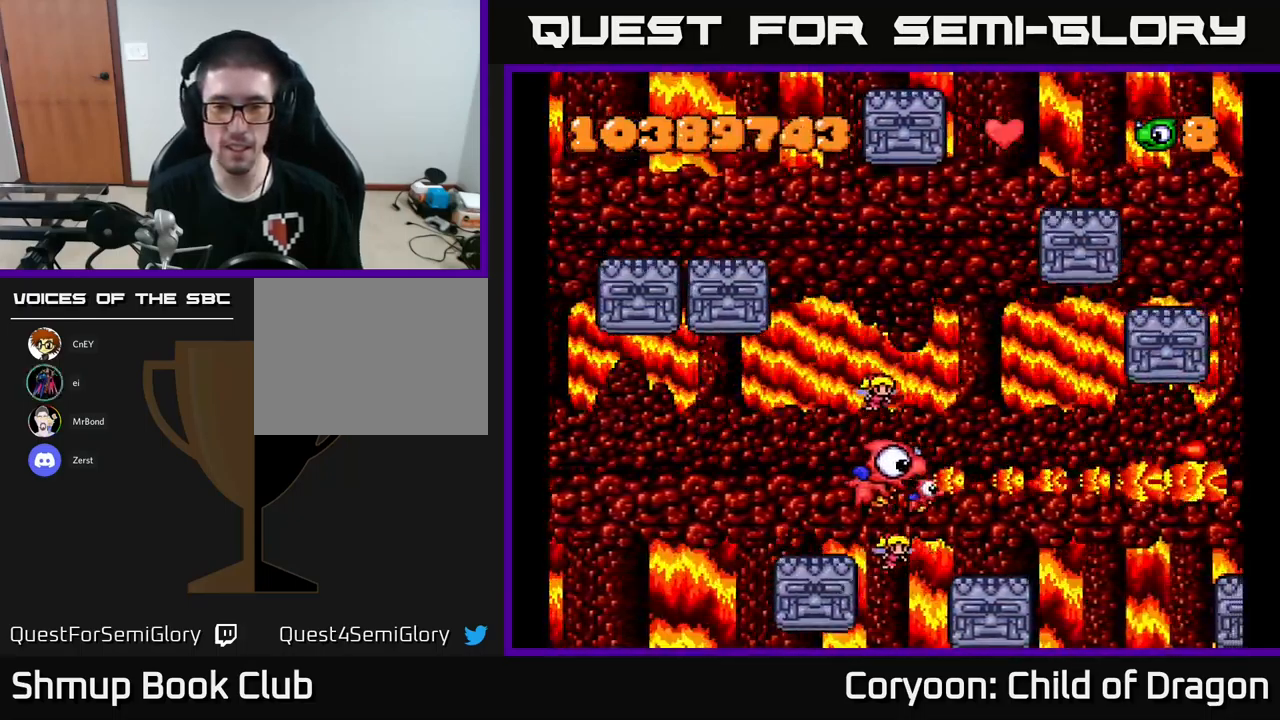
Gameplay with a controller (Xbox layout); each line is a JSON object with the inputs held at the frame after it. "events" lists button and stick changes between this image and that frame as [ms after this image, input, new state], when the widget could be followed in between. Not read: right_stick.
{"buttons": ["X", "DPAD_RIGHT"], "left_stick": "center", "events": [[50, "DPAD_LEFT", "up"], [266, "DPAD_LEFT", "down"], [366, "DPAD_LEFT", "up"], [483, "DPAD_RIGHT", "down"]]}
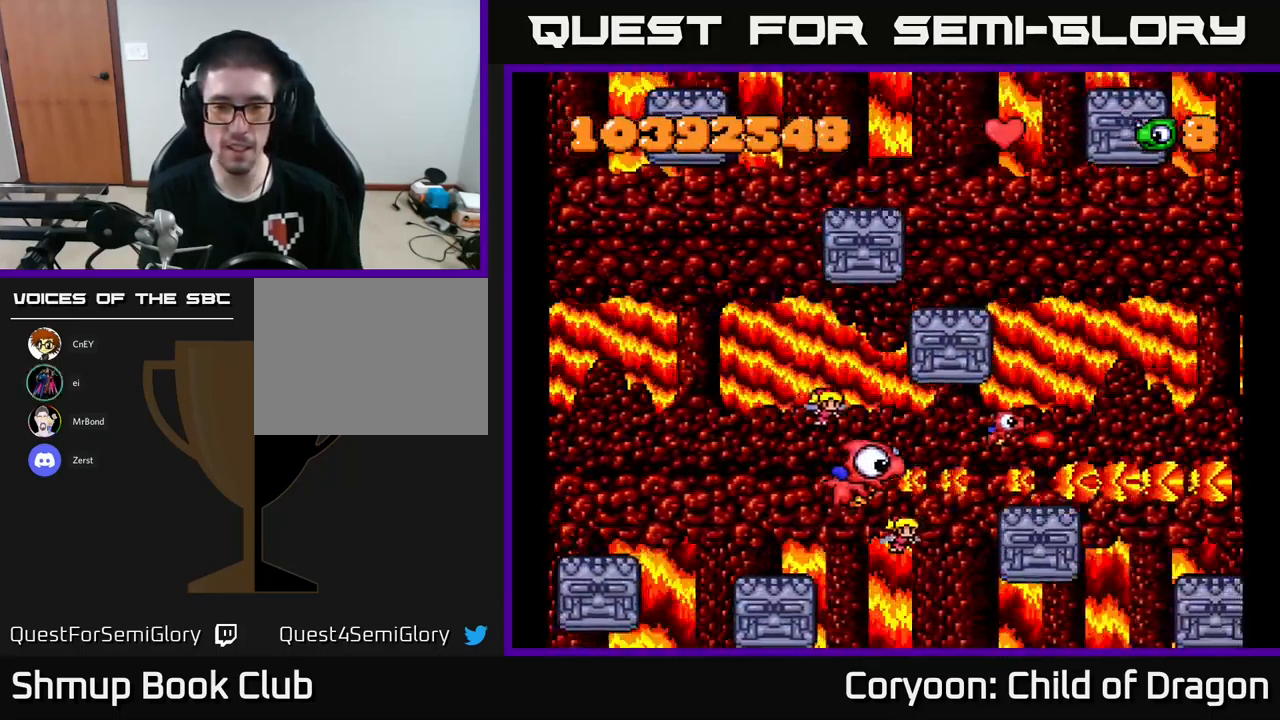
{"buttons": ["X", "DPAD_LEFT"], "left_stick": "center", "events": [[233, "DPAD_RIGHT", "up"], [466, "DPAD_LEFT", "down"]]}
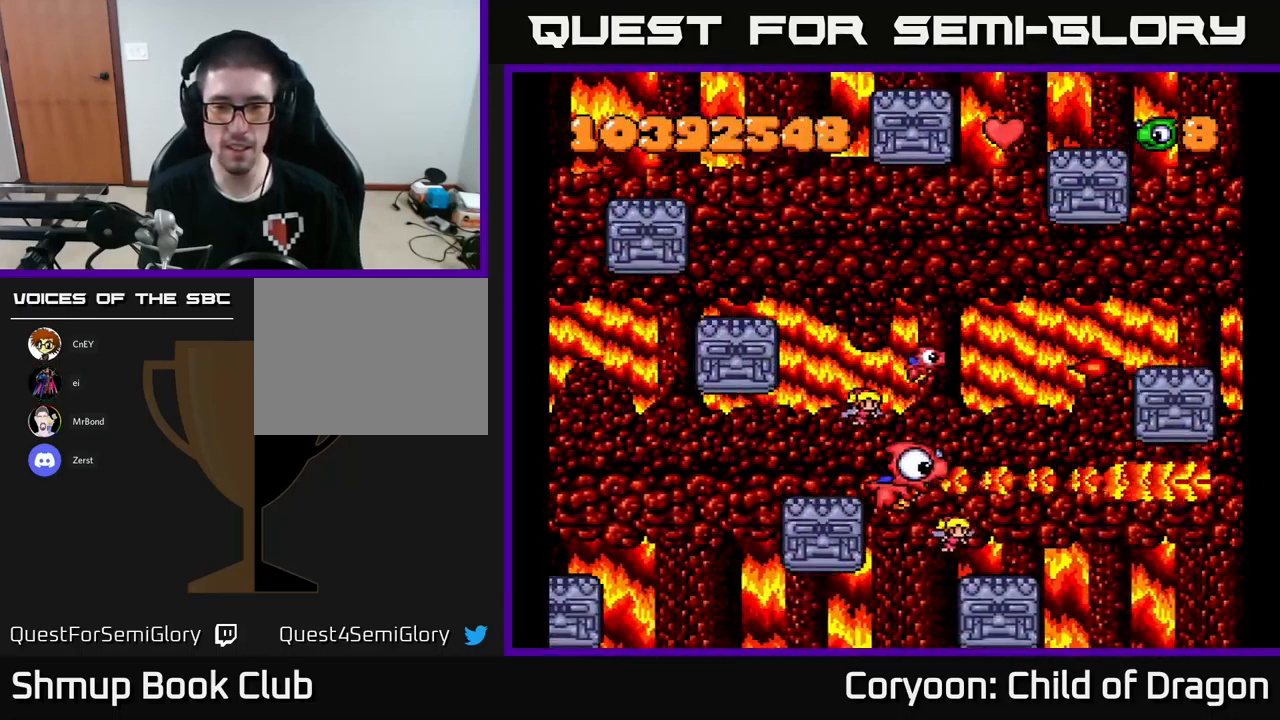
{"buttons": ["X"], "left_stick": "center", "events": [[117, "DPAD_LEFT", "up"], [250, "DPAD_LEFT", "down"], [317, "DPAD_LEFT", "up"]]}
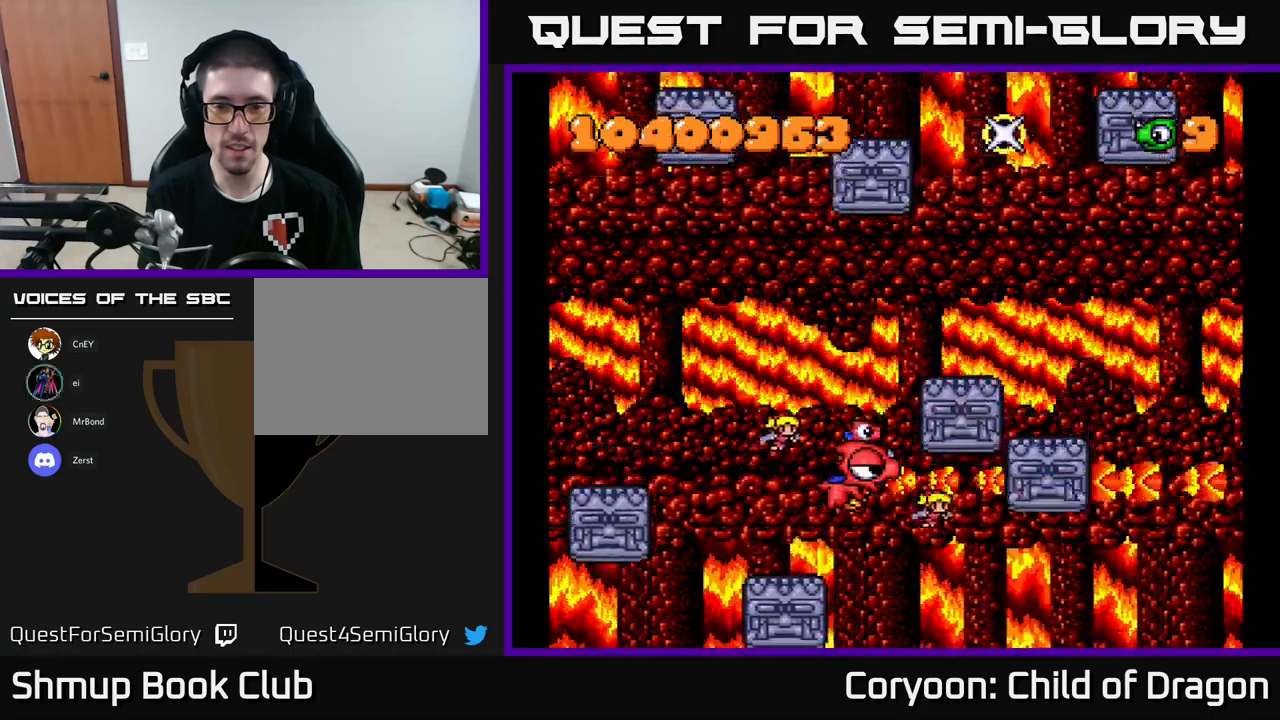
{"buttons": ["X"], "left_stick": "center", "events": [[50, "DPAD_RIGHT", "down"], [300, "DPAD_RIGHT", "up"]]}
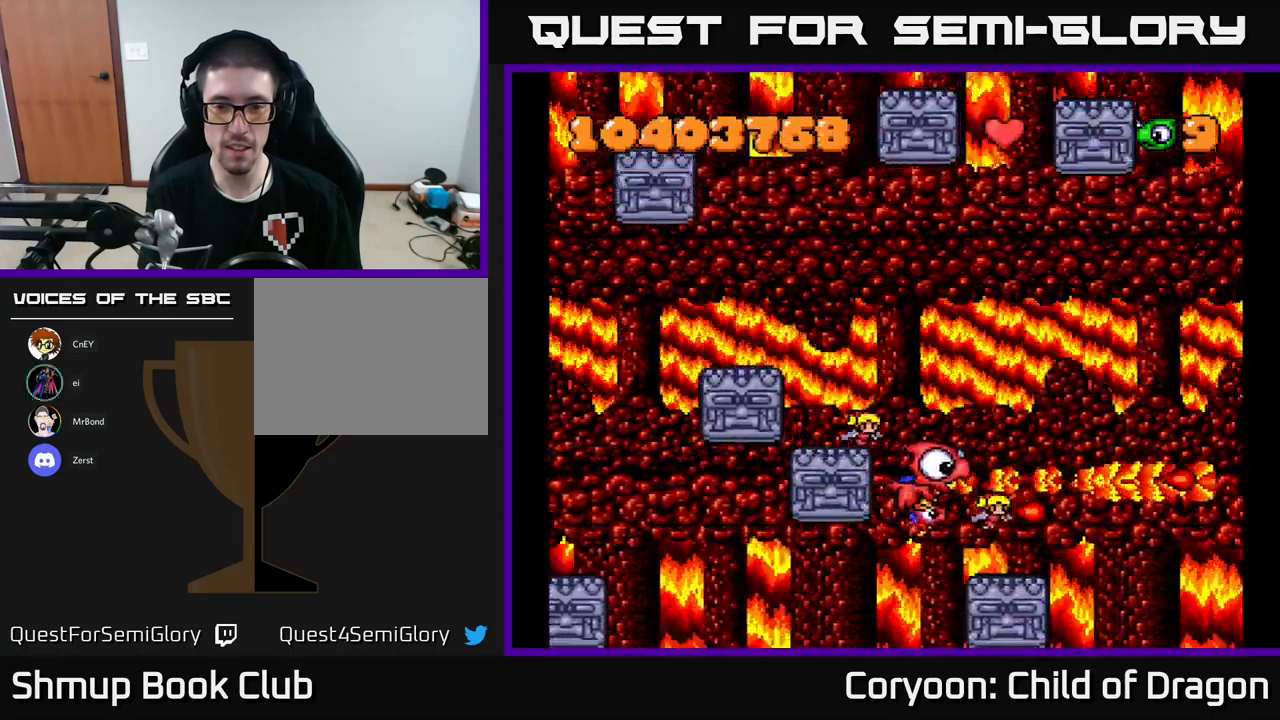
{"buttons": ["X"], "left_stick": "center", "events": [[50, "DPAD_LEFT", "down"], [150, "DPAD_LEFT", "up"], [350, "DPAD_LEFT", "down"], [433, "DPAD_LEFT", "up"]]}
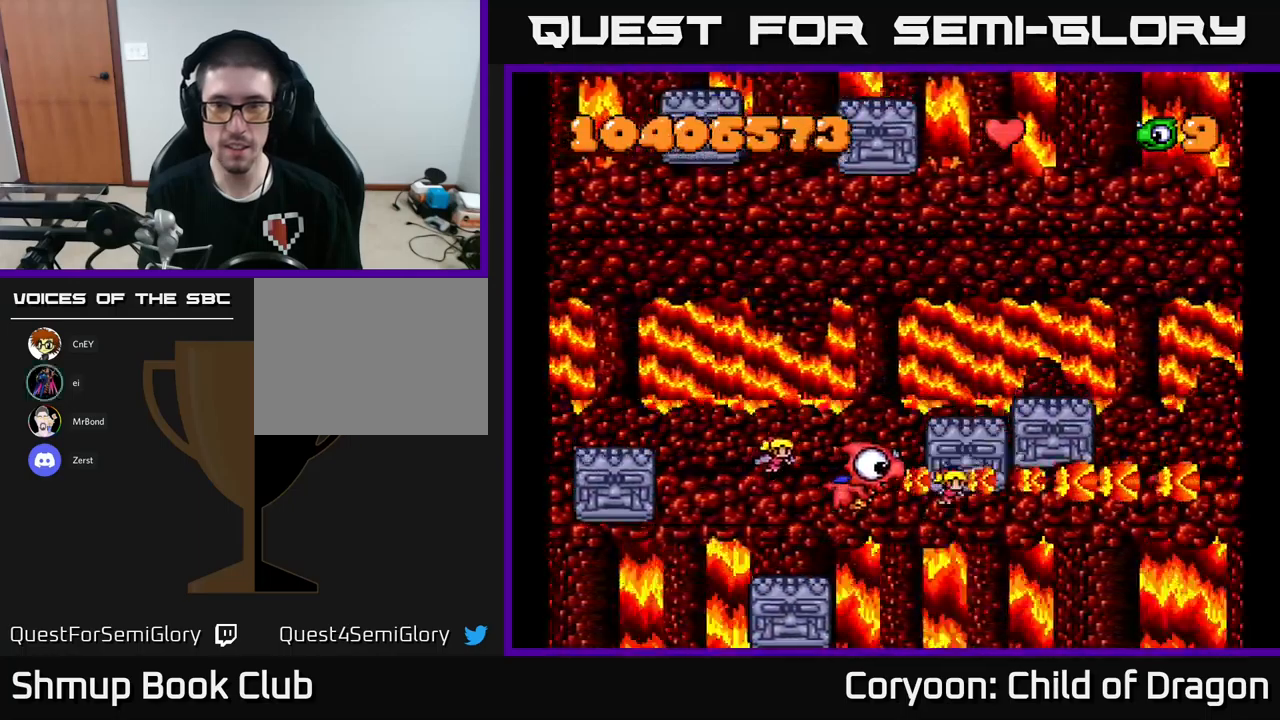
{"buttons": ["X", "DPAD_RIGHT"], "left_stick": "center", "events": [[350, "DPAD_RIGHT", "down"]]}
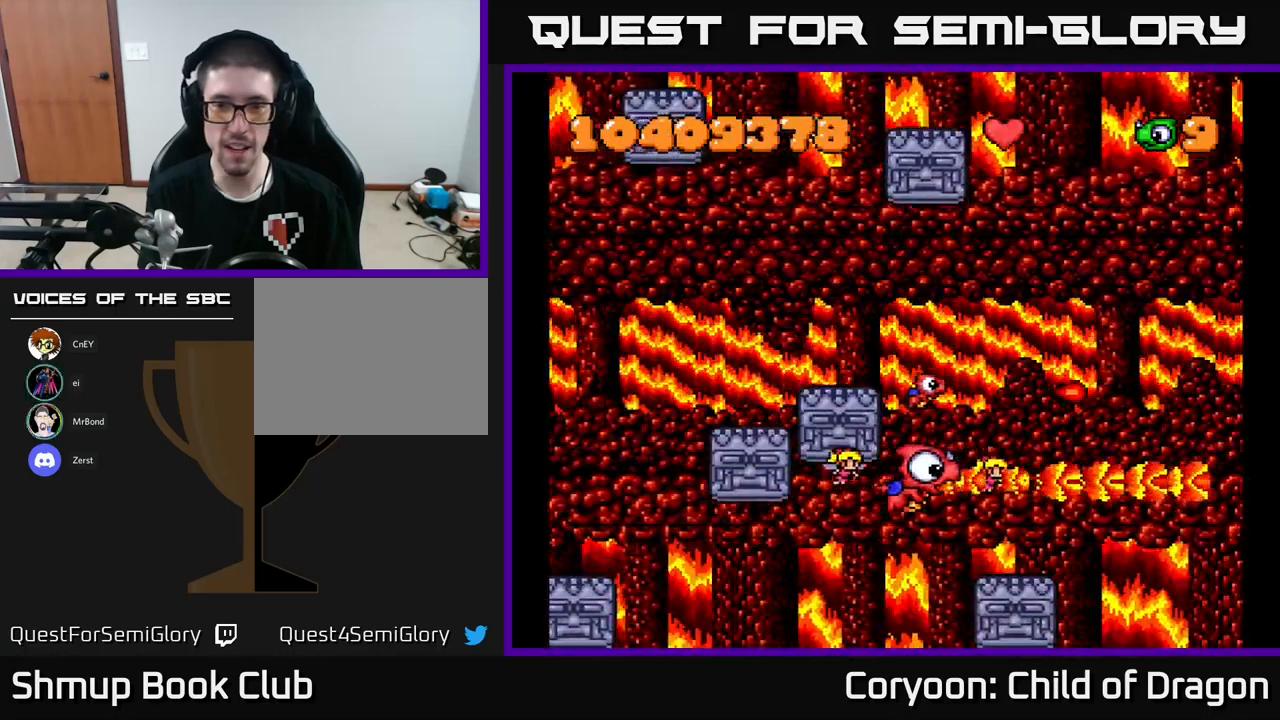
{"buttons": ["X", "DPAD_LEFT"], "left_stick": "center", "events": [[33, "DPAD_RIGHT", "up"], [183, "DPAD_LEFT", "down"], [267, "DPAD_LEFT", "up"], [500, "DPAD_LEFT", "down"]]}
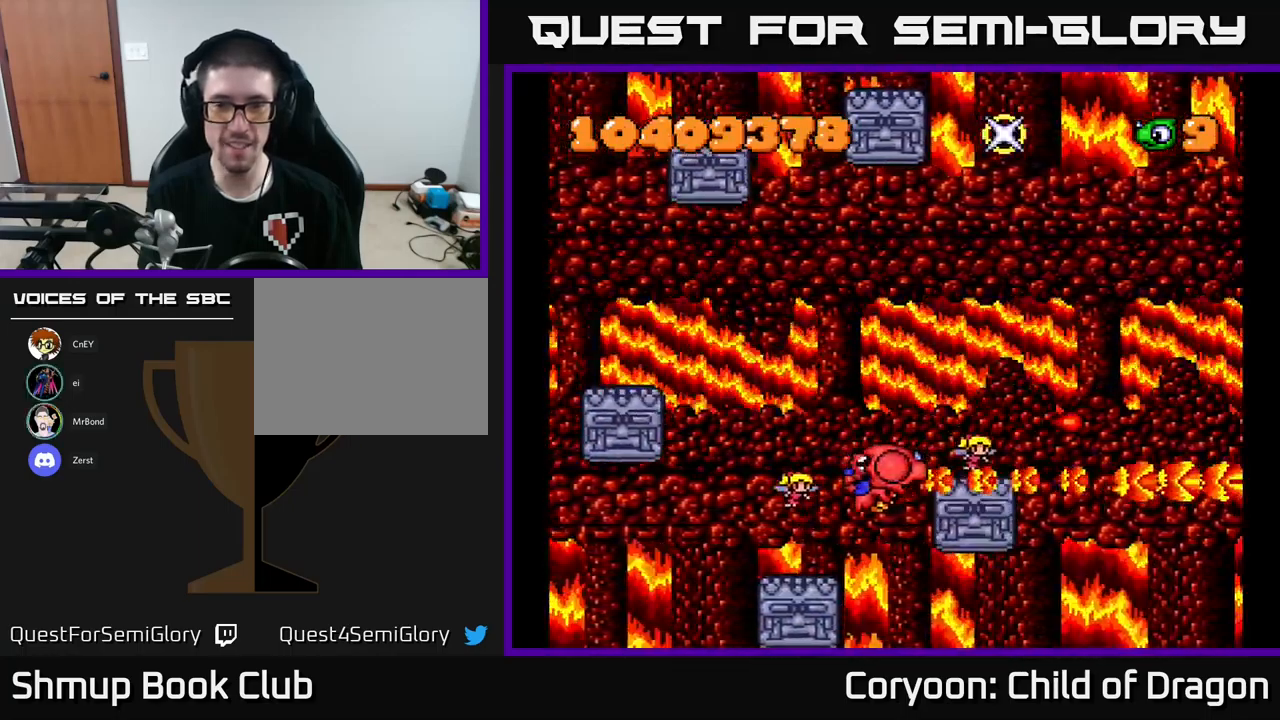
{"buttons": ["X", "DPAD_RIGHT"], "left_stick": "center", "events": [[50, "DPAD_LEFT", "up"], [217, "DPAD_RIGHT", "down"]]}
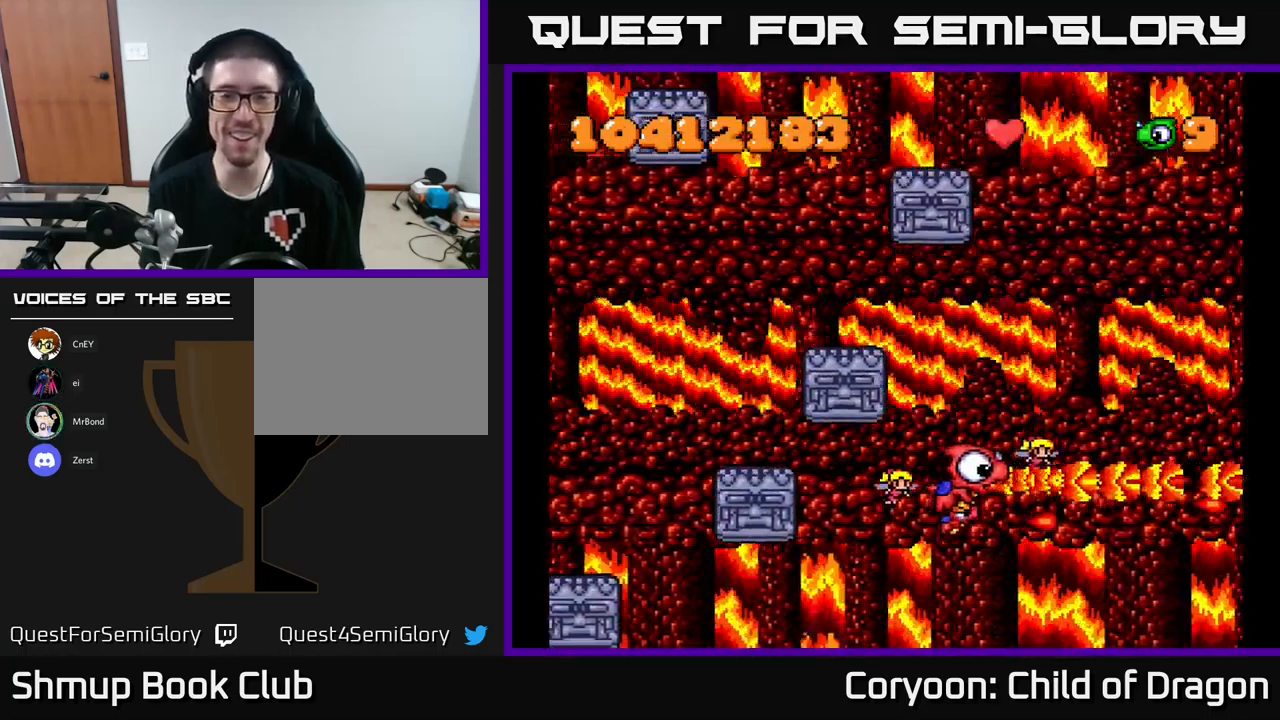
{"buttons": ["X"], "left_stick": "center", "events": [[150, "DPAD_UP", "down"], [250, "DPAD_RIGHT", "up"], [467, "DPAD_UP", "up"]]}
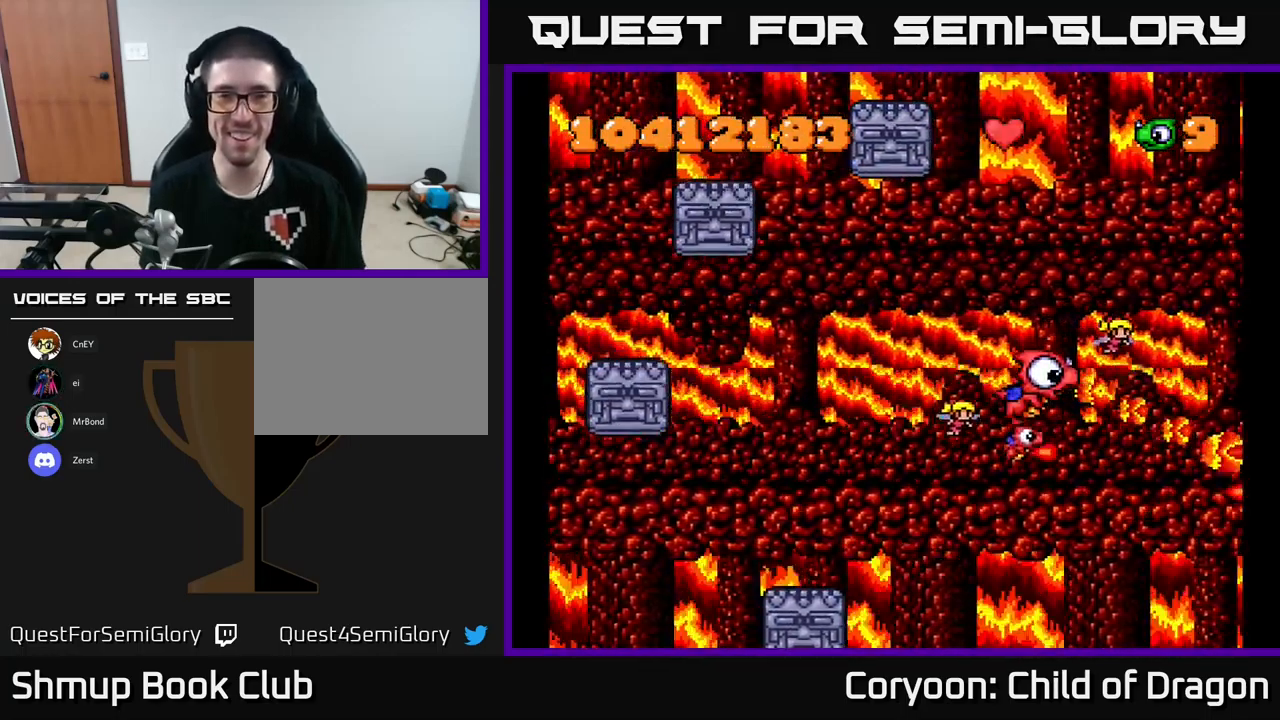
{"buttons": ["X", "DPAD_UP"], "left_stick": "center", "events": [[417, "DPAD_UP", "down"]]}
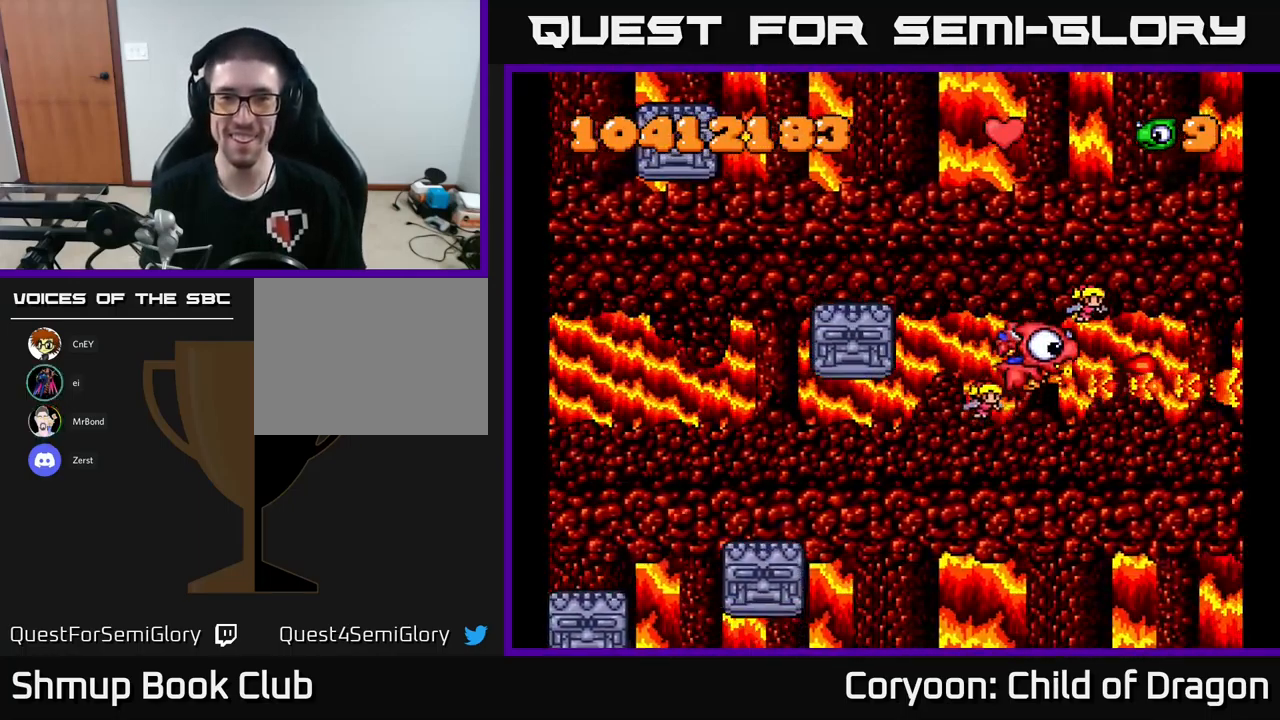
{"buttons": ["X", "DPAD_LEFT"], "left_stick": "center", "events": [[133, "DPAD_LEFT", "down"], [150, "DPAD_UP", "up"], [283, "DPAD_DOWN", "down"], [350, "DPAD_LEFT", "up"], [467, "DPAD_LEFT", "down"], [483, "DPAD_DOWN", "up"]]}
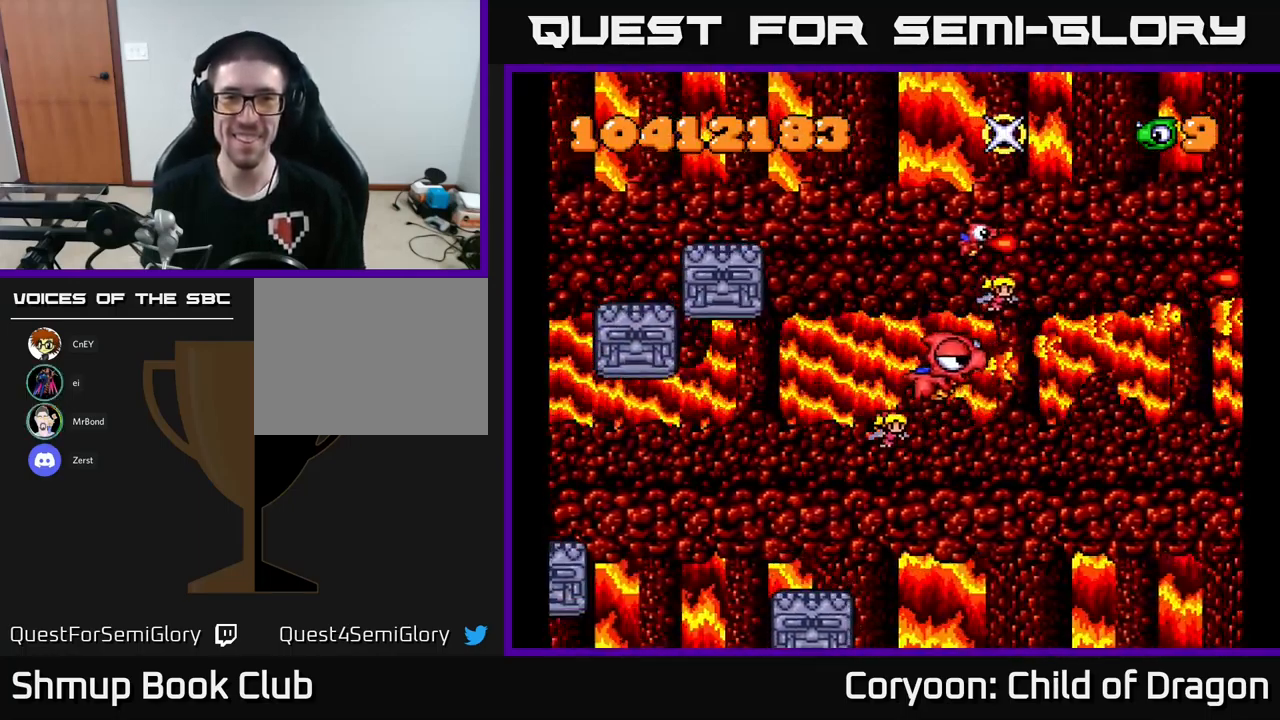
{"buttons": ["X", "DPAD_LEFT"], "left_stick": "center", "events": [[183, "DPAD_LEFT", "up"], [367, "DPAD_LEFT", "down"]]}
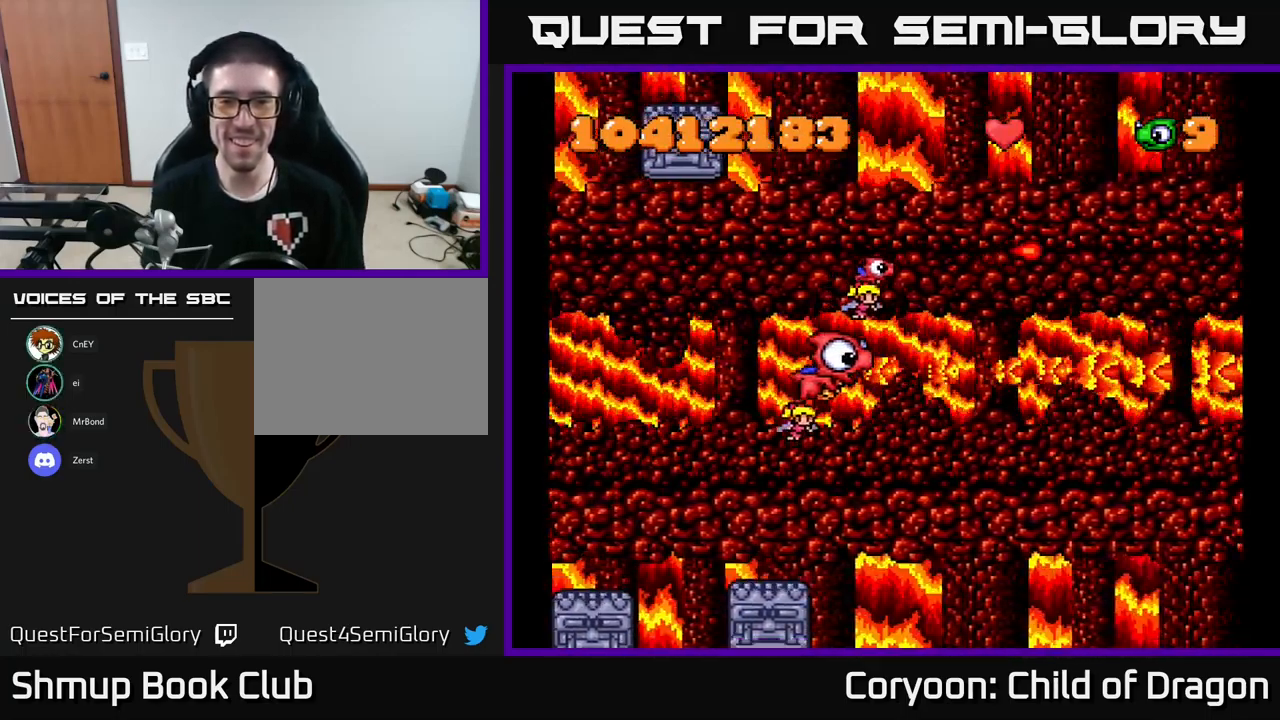
{"buttons": ["X", "DPAD_RIGHT"], "left_stick": "center", "events": [[33, "DPAD_LEFT", "up"], [234, "DPAD_UP", "down"], [400, "DPAD_RIGHT", "down"], [450, "DPAD_UP", "up"]]}
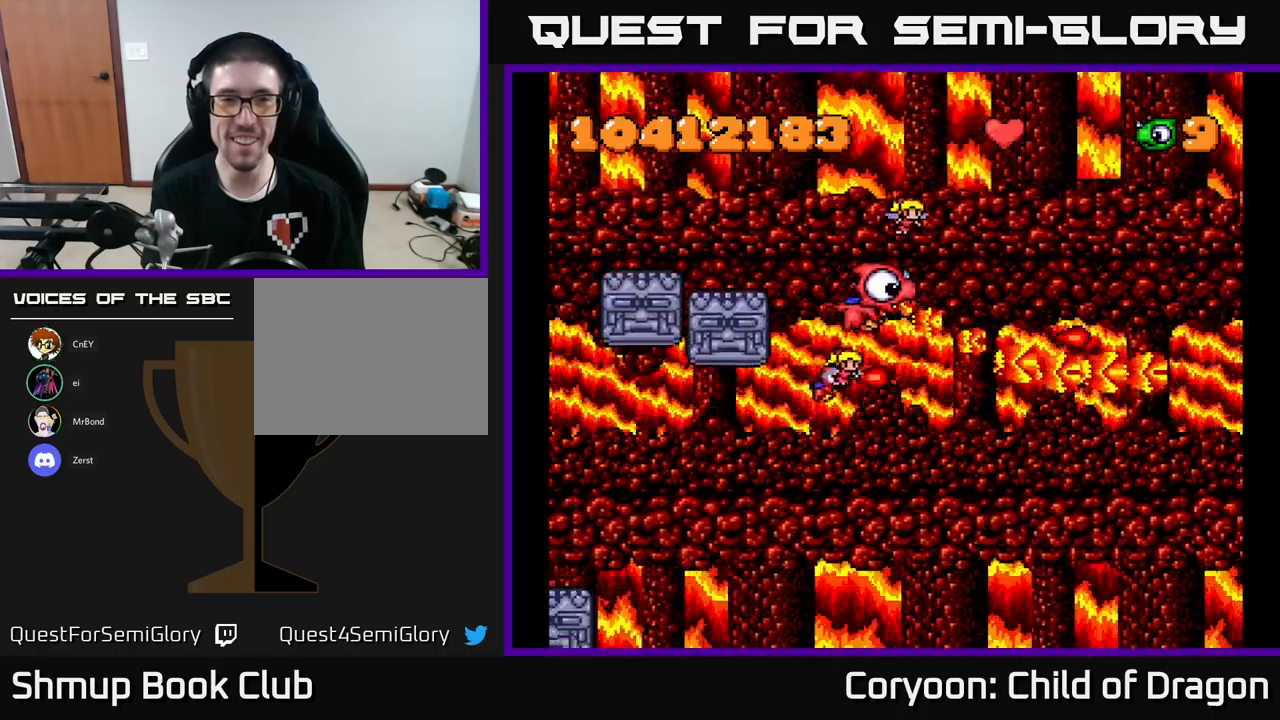
{"buttons": ["X", "DPAD_DOWN", "DPAD_RIGHT"], "left_stick": "center", "events": [[34, "DPAD_RIGHT", "up"], [334, "DPAD_RIGHT", "down"], [400, "DPAD_DOWN", "down"]]}
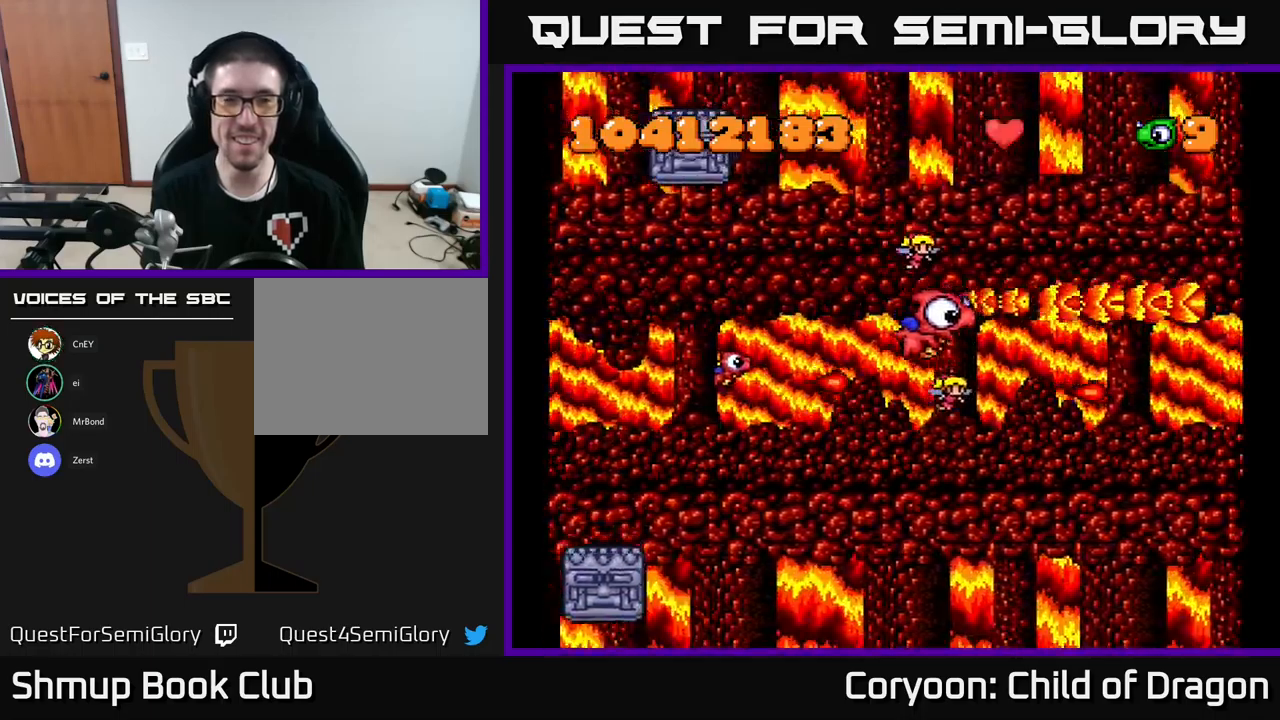
{"buttons": ["X", "DPAD_LEFT"], "left_stick": "center", "events": [[117, "DPAD_DOWN", "up"], [134, "DPAD_RIGHT", "up"], [450, "DPAD_LEFT", "down"]]}
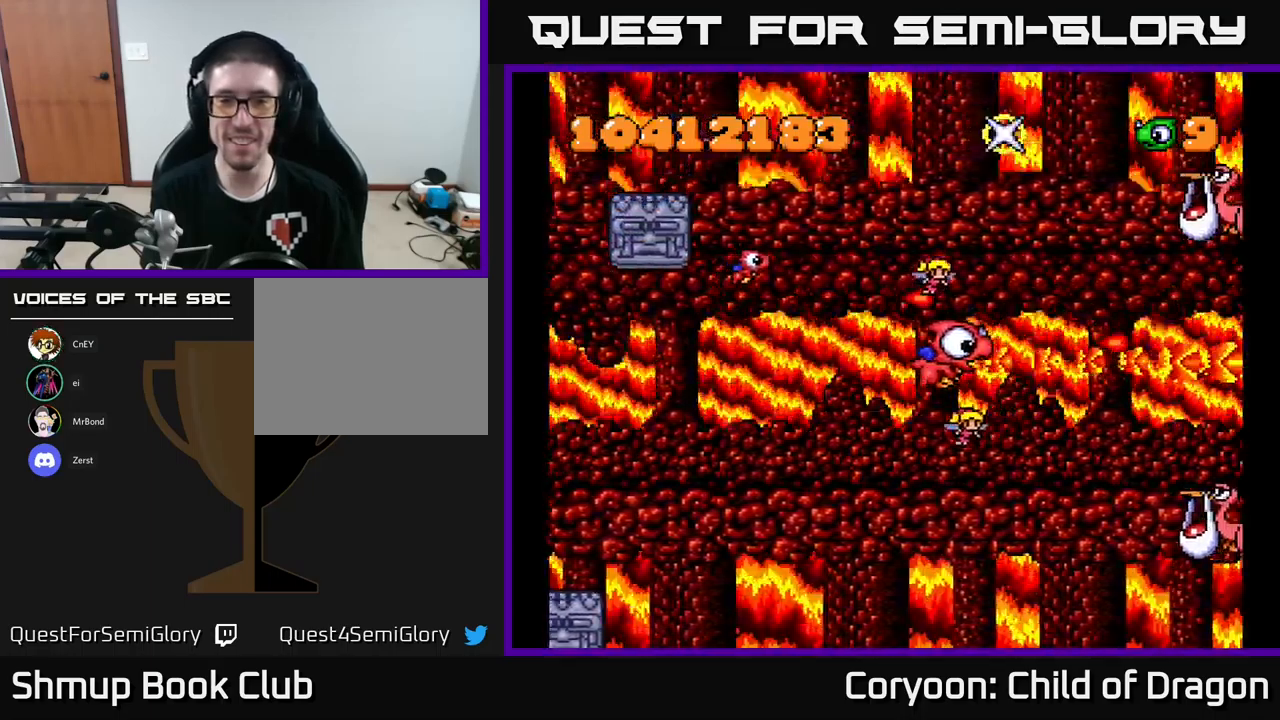
{"buttons": ["X", "DPAD_DOWN"], "left_stick": "center", "events": [[34, "DPAD_DOWN", "down"], [67, "DPAD_LEFT", "up"], [134, "DPAD_RIGHT", "down"], [300, "DPAD_RIGHT", "up"]]}
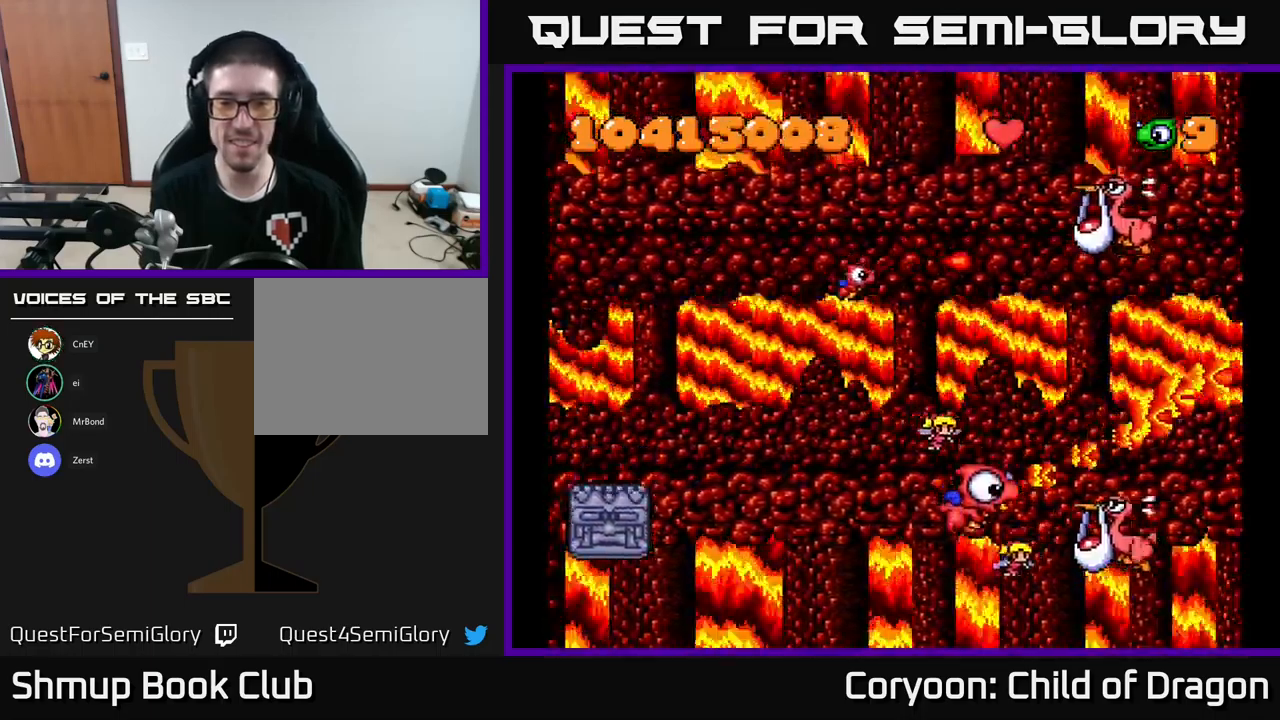
{"buttons": ["X", "DPAD_UP", "DPAD_LEFT"], "left_stick": "center", "events": [[67, "DPAD_RIGHT", "down"], [117, "DPAD_DOWN", "up"], [317, "DPAD_RIGHT", "up"], [317, "DPAD_UP", "down"], [334, "DPAD_LEFT", "down"]]}
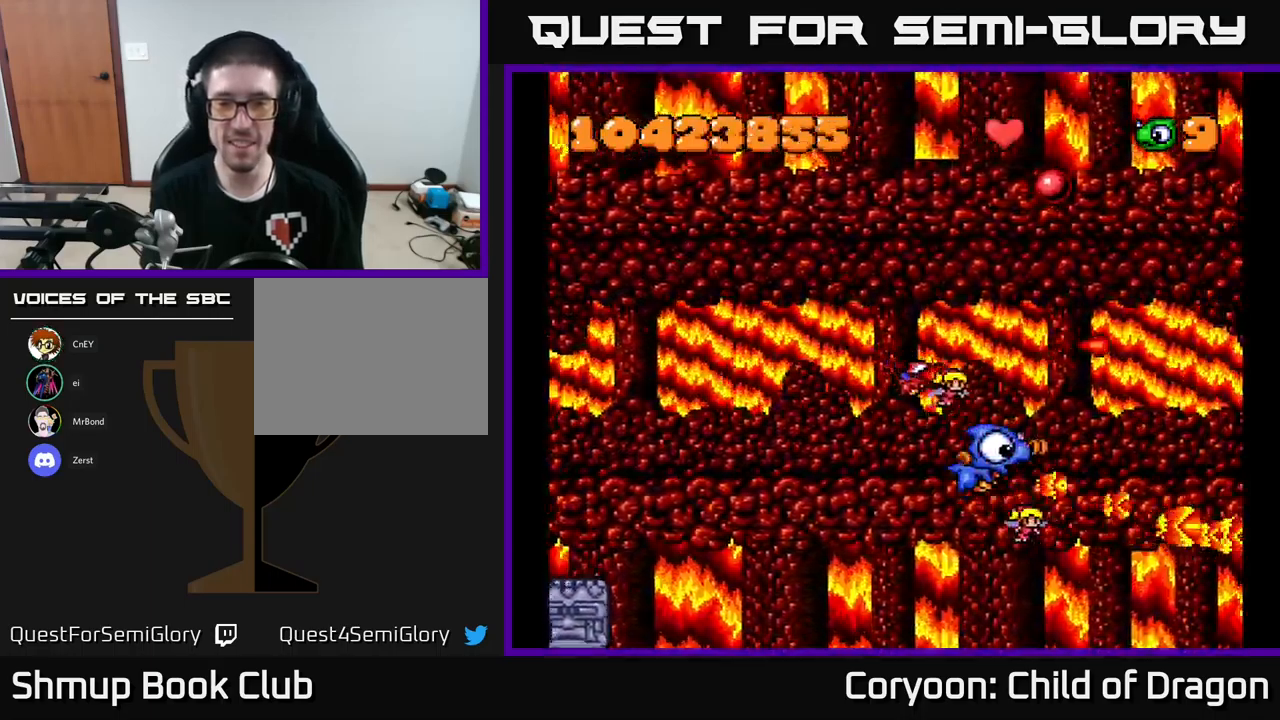
{"buttons": ["X", "DPAD_UP"], "left_stick": "center", "events": [[50, "DPAD_LEFT", "up"]]}
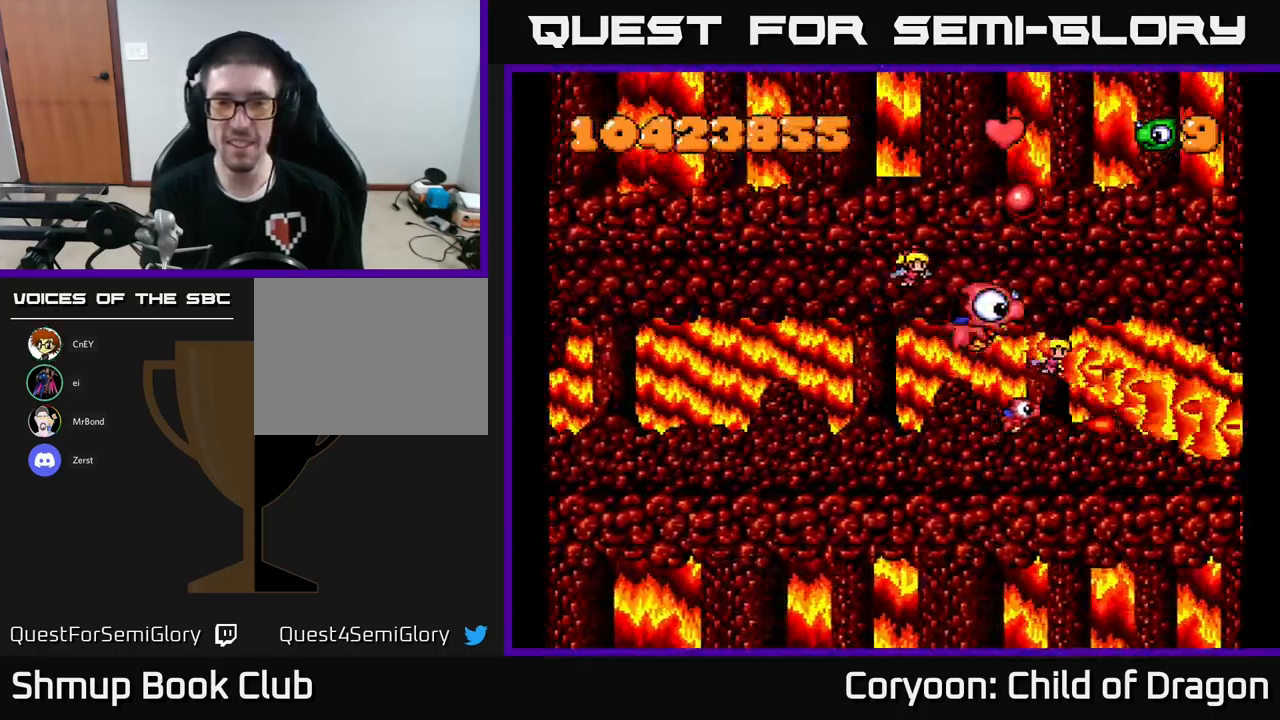
{"buttons": ["X", "DPAD_DOWN", "DPAD_LEFT"], "left_stick": "center", "events": [[317, "DPAD_UP", "up"], [400, "DPAD_LEFT", "down"], [417, "DPAD_DOWN", "down"]]}
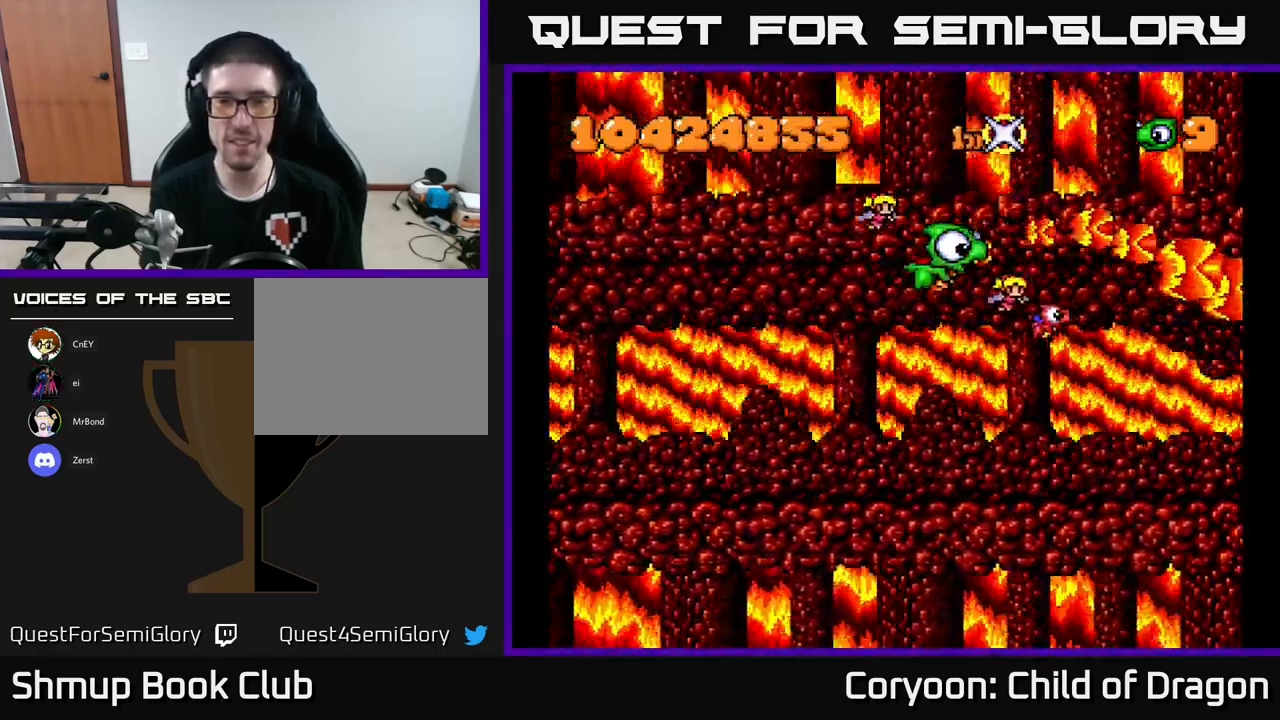
{"buttons": ["X", "DPAD_DOWN"], "left_stick": "center", "events": [[167, "DPAD_LEFT", "up"]]}
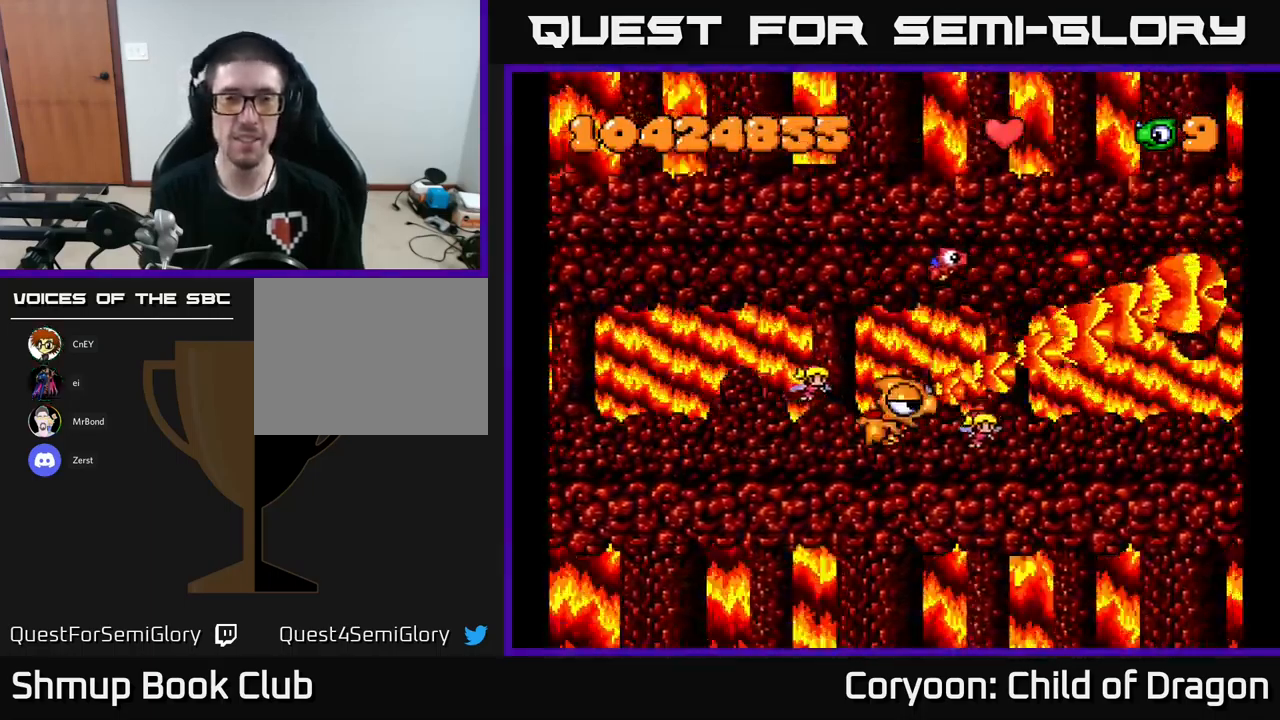
{"buttons": ["X", "DPAD_UP"], "left_stick": "center", "events": [[117, "DPAD_DOWN", "up"], [150, "DPAD_LEFT", "down"], [284, "DPAD_LEFT", "up"], [334, "DPAD_RIGHT", "down"], [350, "DPAD_RIGHT", "up"], [350, "DPAD_UP", "down"]]}
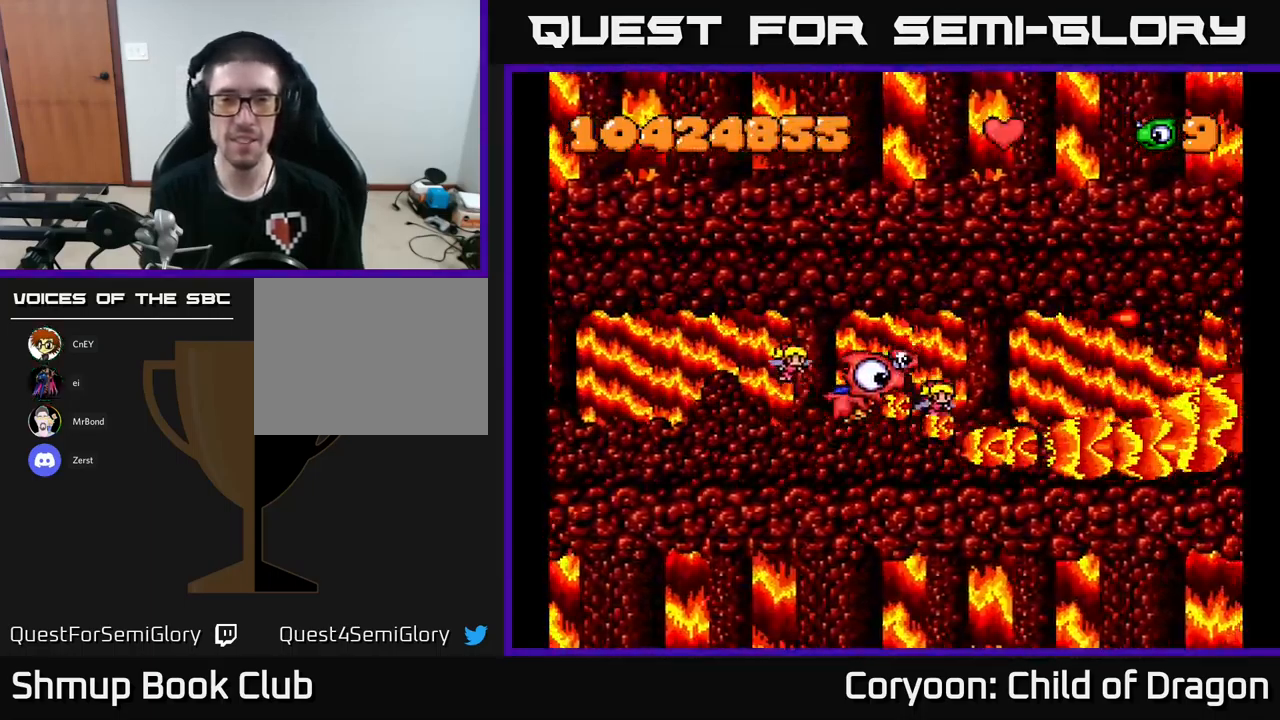
{"buttons": ["X"], "left_stick": "center", "events": [[184, "DPAD_UP", "up"]]}
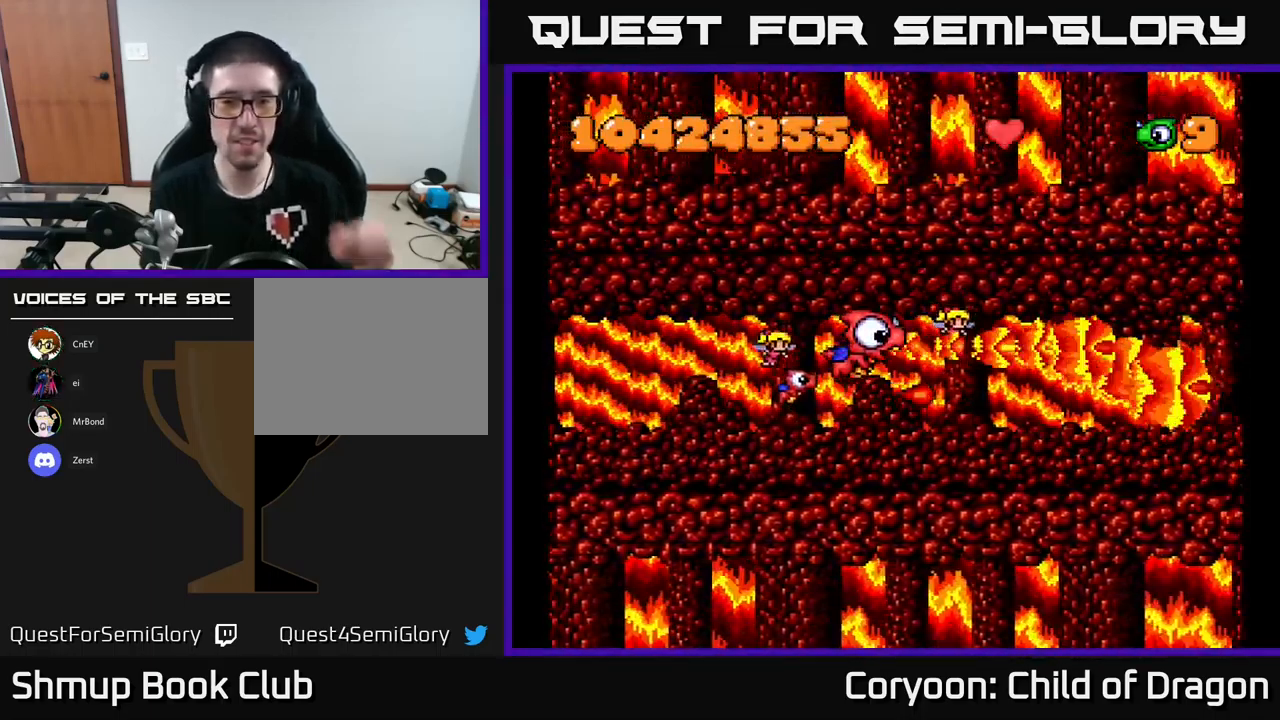
{"buttons": ["X"], "left_stick": "center", "events": []}
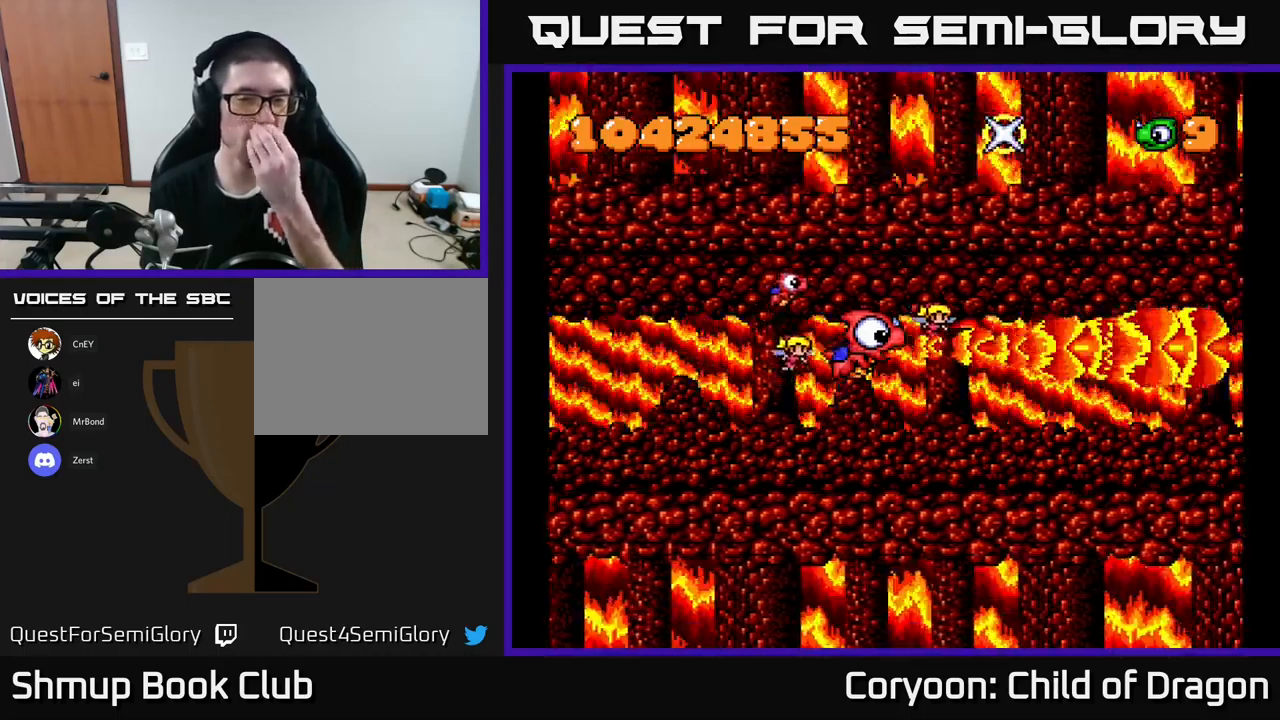
{"buttons": ["X"], "left_stick": "center", "events": []}
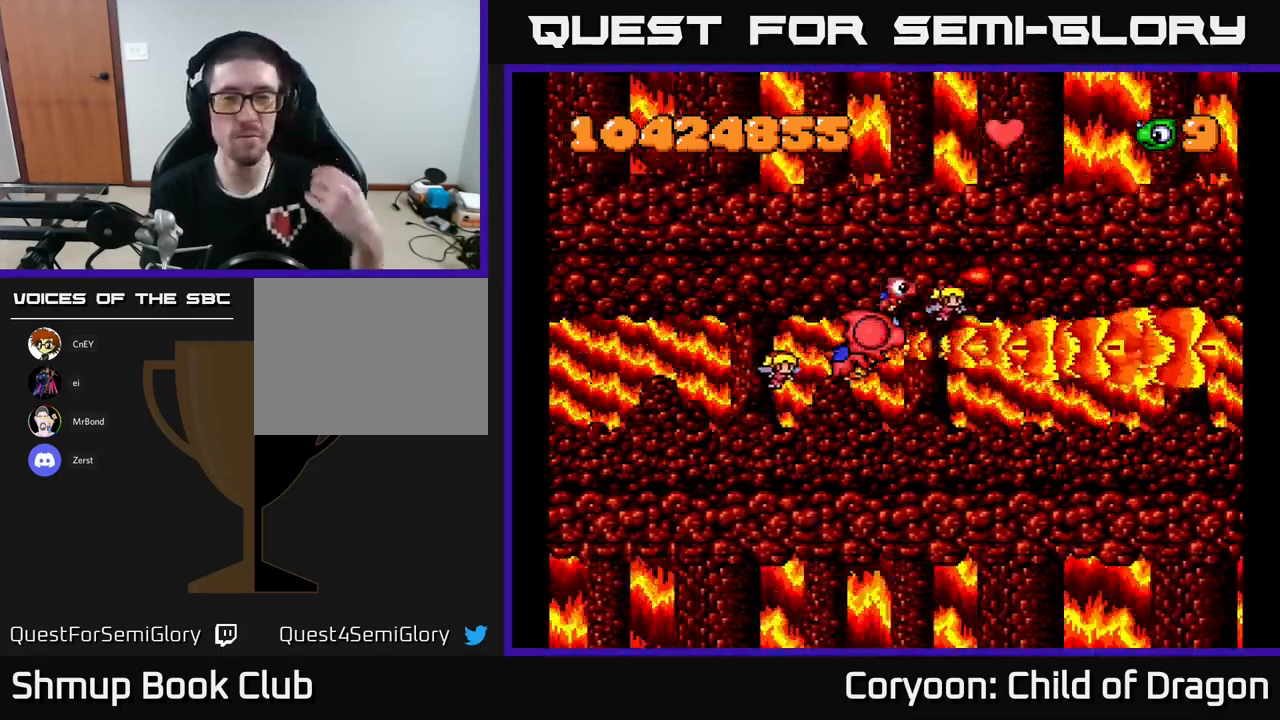
{"buttons": ["X"], "left_stick": "center", "events": []}
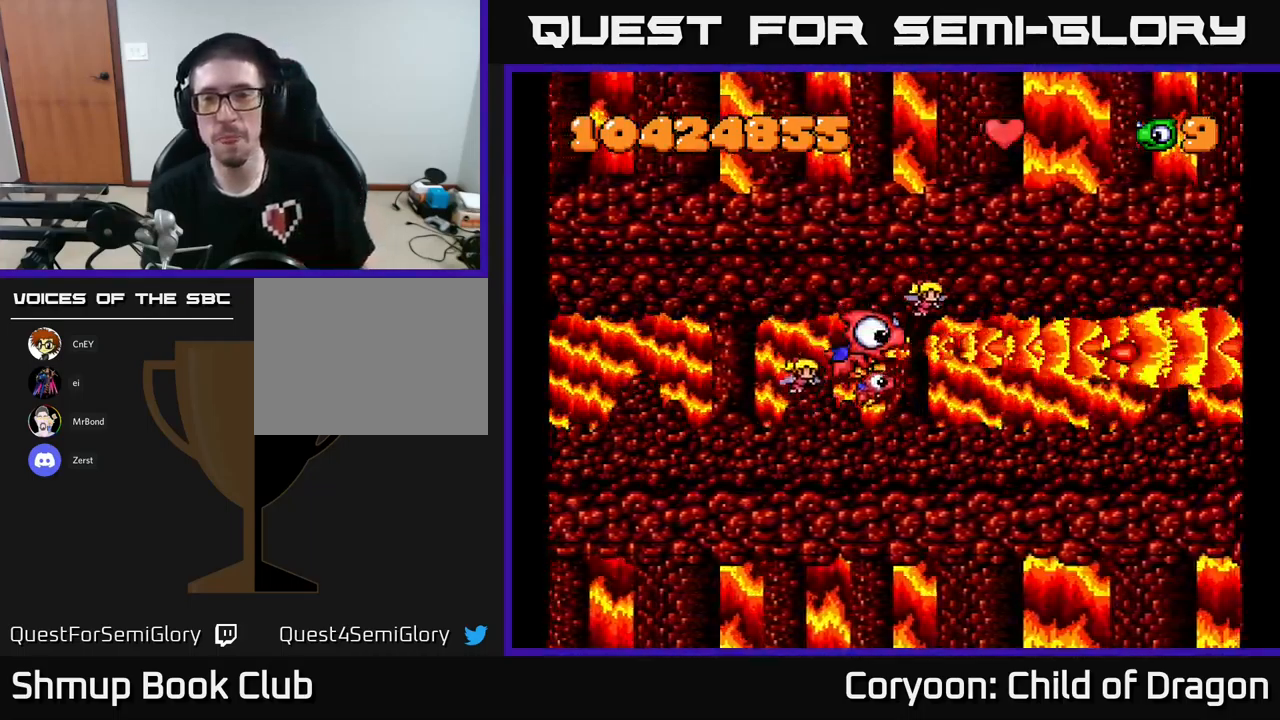
{"buttons": ["X"], "left_stick": "center", "events": []}
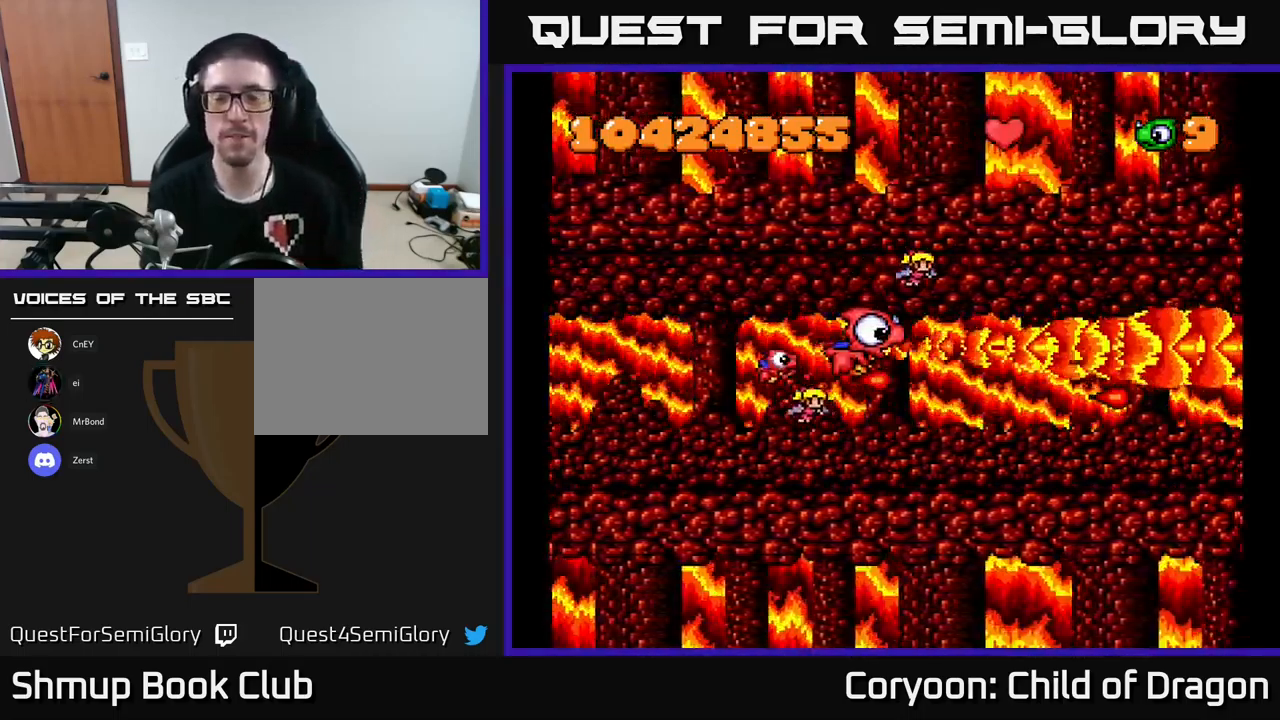
{"buttons": ["X"], "left_stick": "center", "events": []}
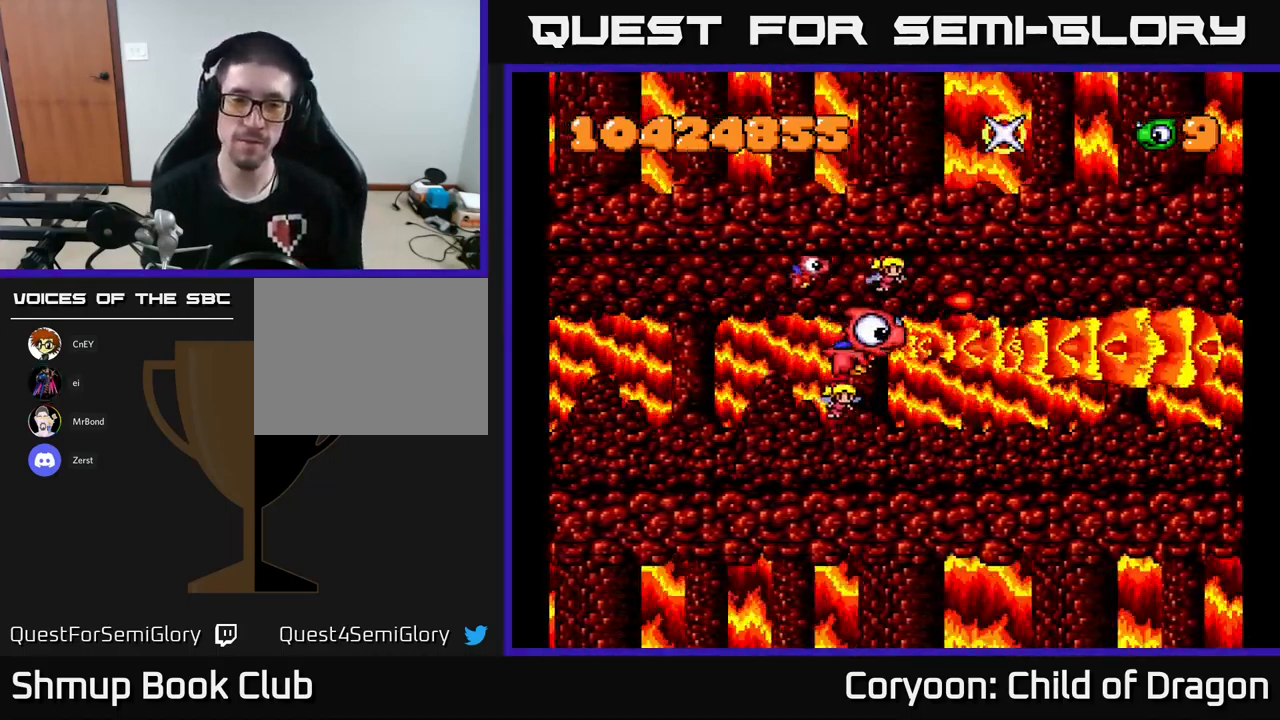
{"buttons": [], "left_stick": "center", "events": [[16, "X", "up"]]}
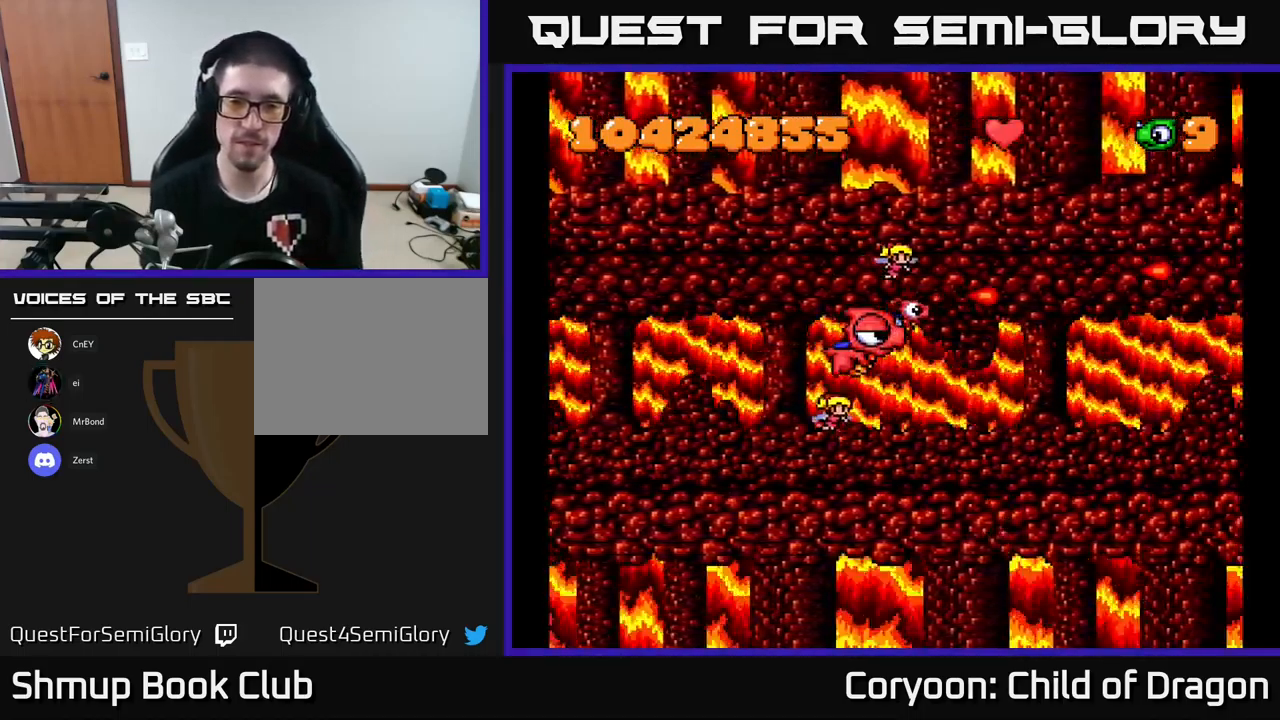
{"buttons": [], "left_stick": "center", "events": []}
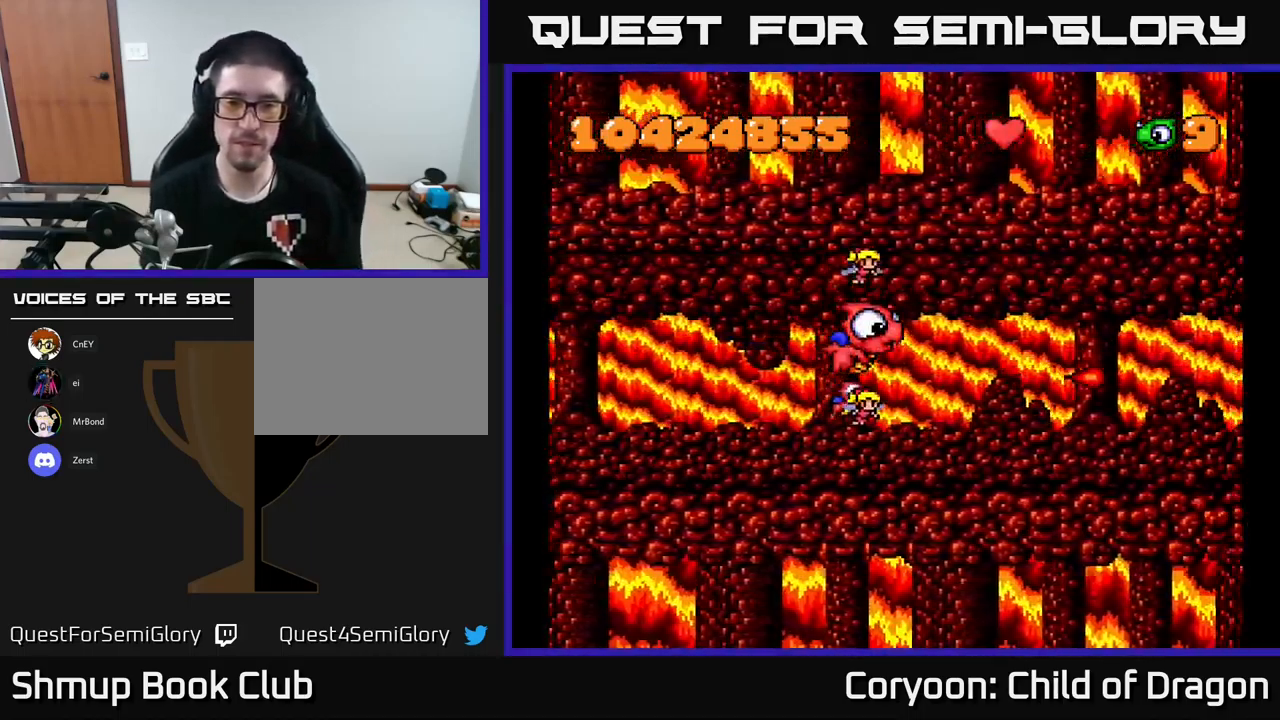
{"buttons": [], "left_stick": "center", "events": []}